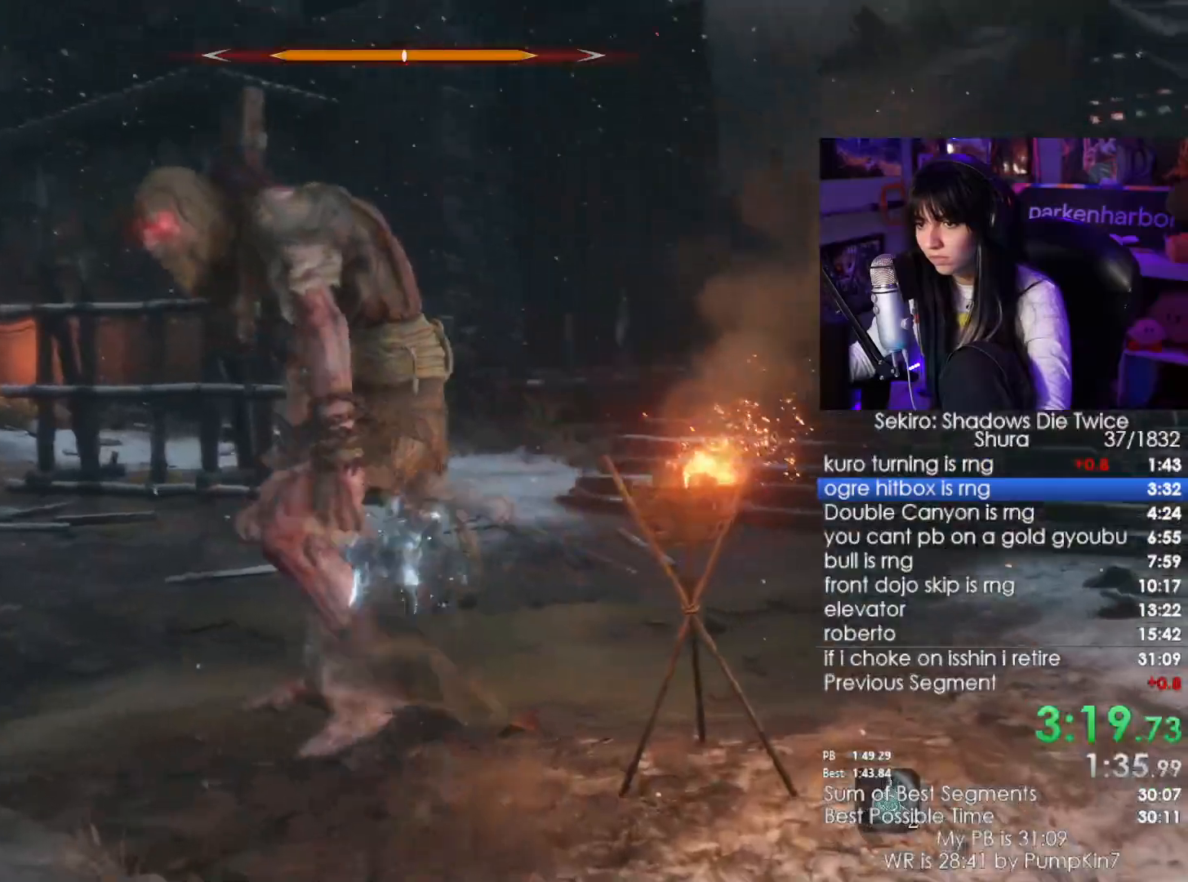
Gameplay with keyboard and mouse; each line is a JSON object with the keys and mouse buttons held at the frame after it. "events" lists presses ("down") and releases ("up") of "1", "2", "3", "4", "5", "a", "alt", "c", "caps_lock", "ctrl", "d", "e", "f", "g", "q", "r", "s", "shift", "space", "t", "tab", "v", "w", "x", "z", "mouse_left", "mouse_wheel" and "mouse_right" between this image and that frame as [ms after this image, input, new state], when the widget could be followed in between. "mouse_left", "mouse_wheel", "mouse_right" = the "left", "wheel", "right" buttons of the "mouse" list. No other keys are recorded. "wheel" means that the mouse wheel is clicked or scrolled. Not read: mouse_move.
{"keys": ["w"], "mouse": ["left"], "events": [[417, "mouse_left", "down"]]}
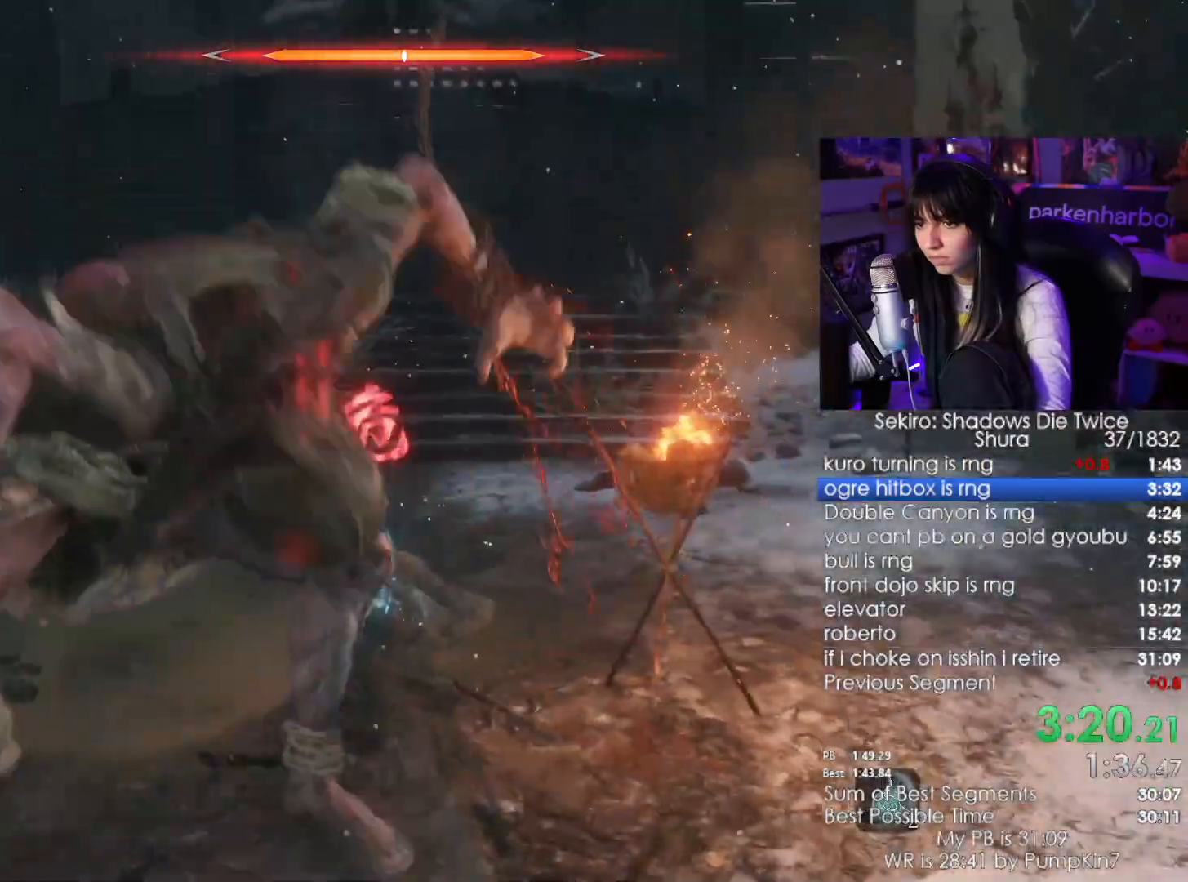
{"keys": ["w"], "mouse": [], "events": [[17, "mouse_left", "up"], [334, "mouse_left", "down"], [434, "mouse_left", "up"]]}
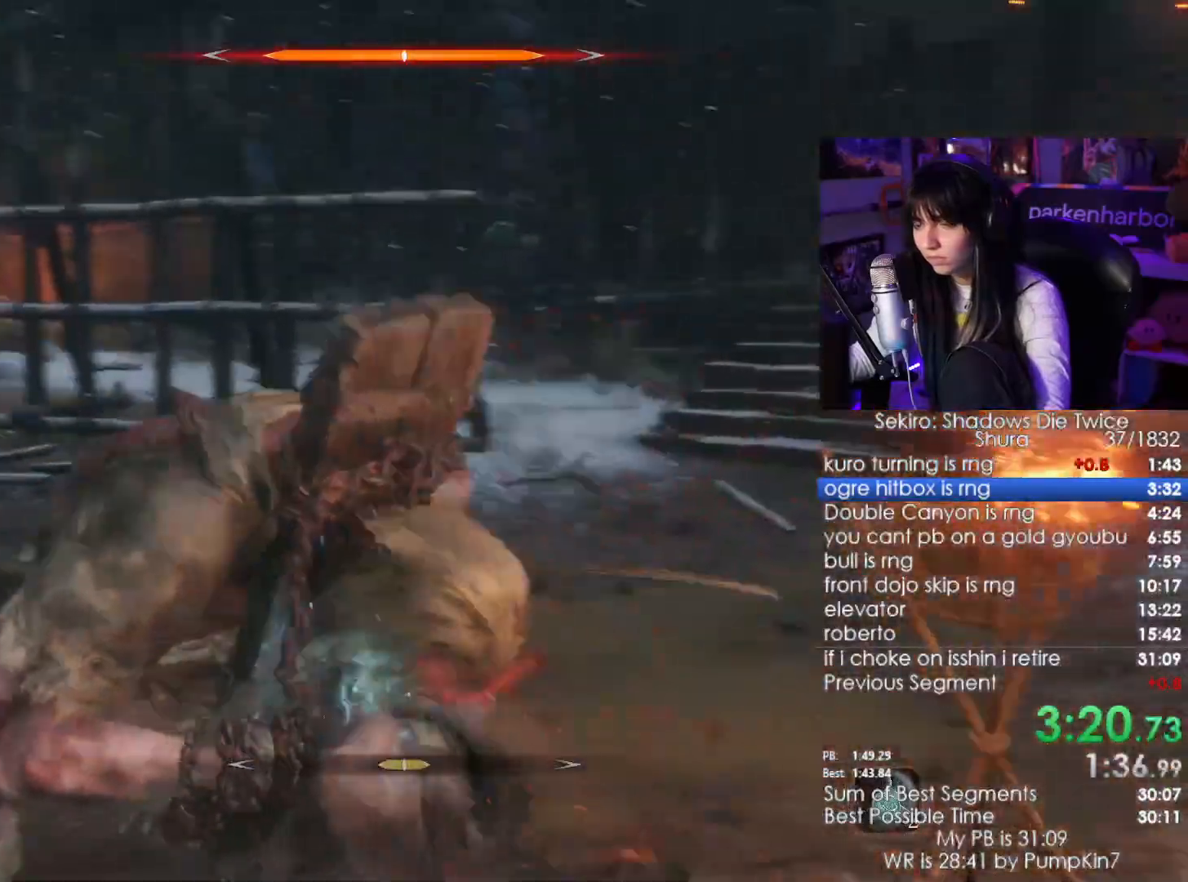
{"keys": [], "mouse": []}
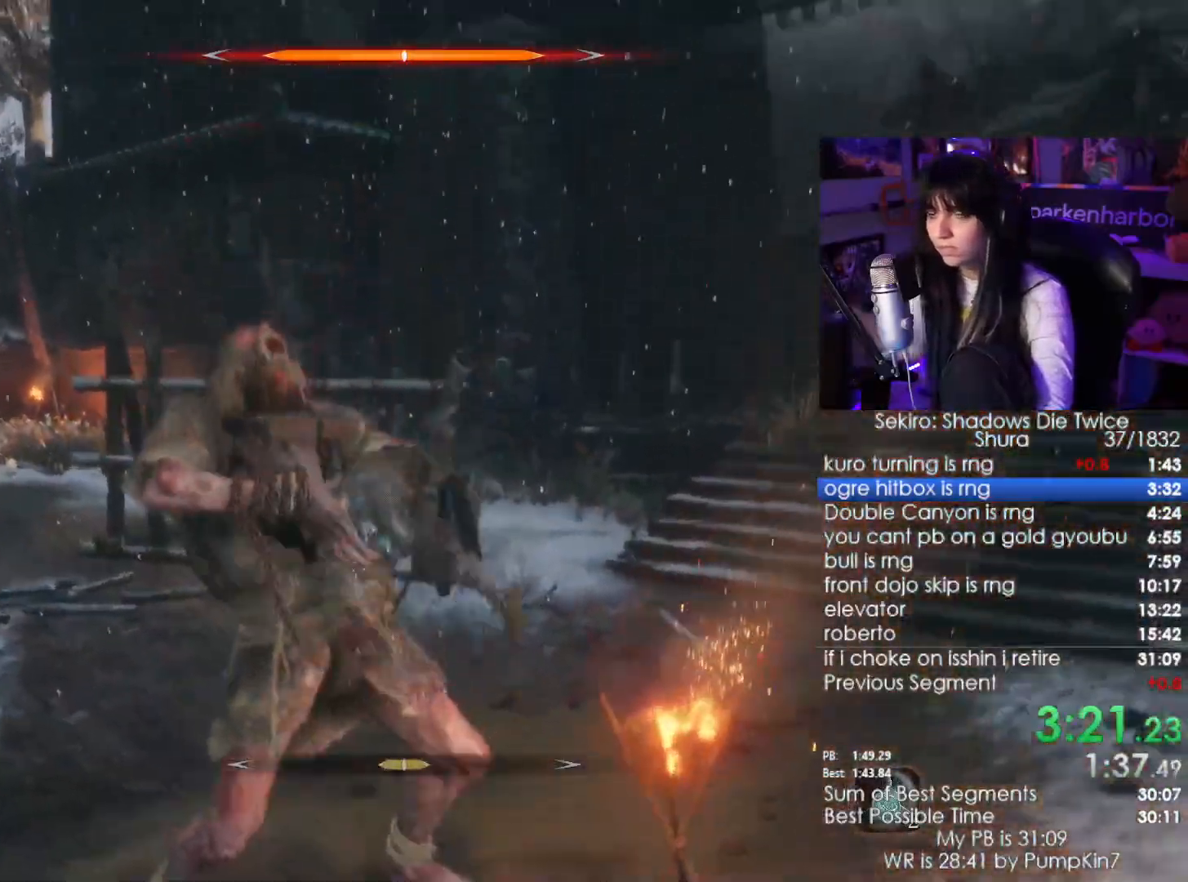
{"keys": [], "mouse": [], "events": []}
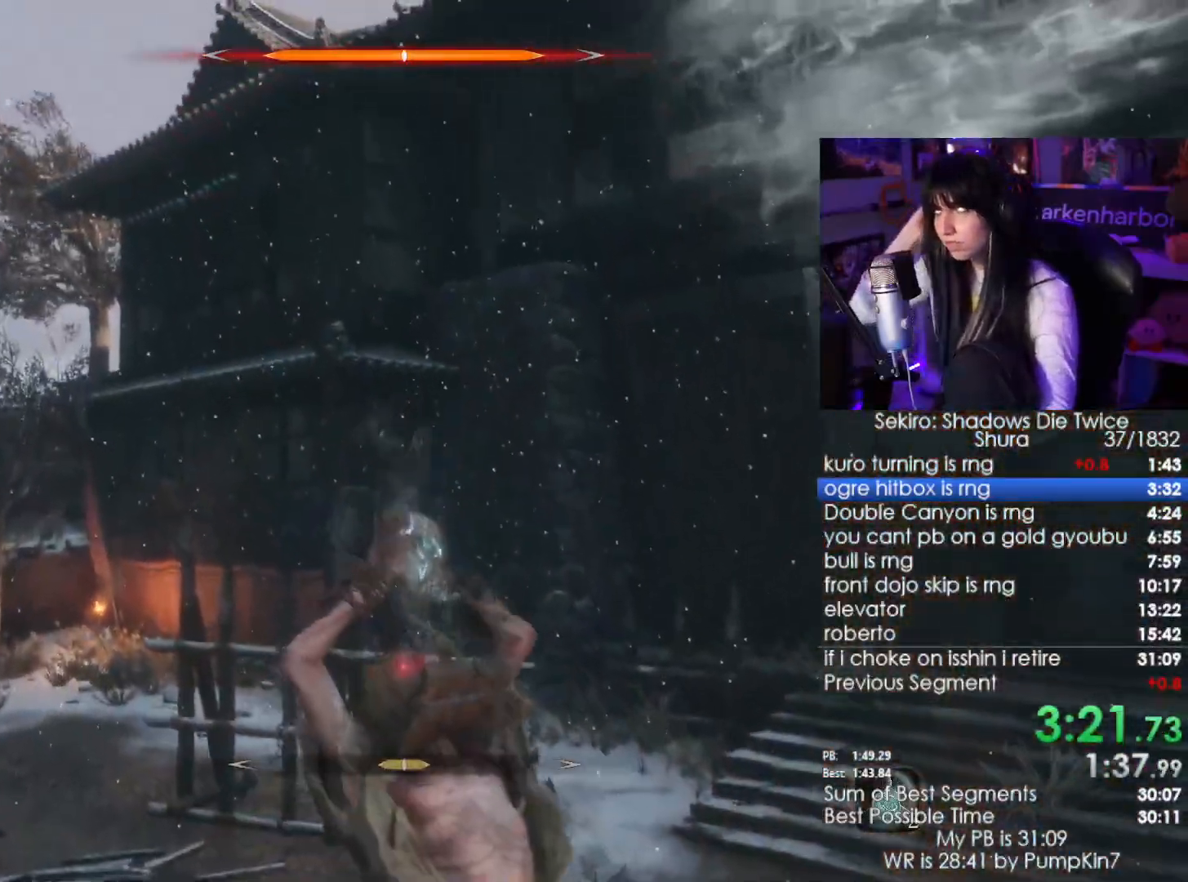
{"keys": [], "mouse": []}
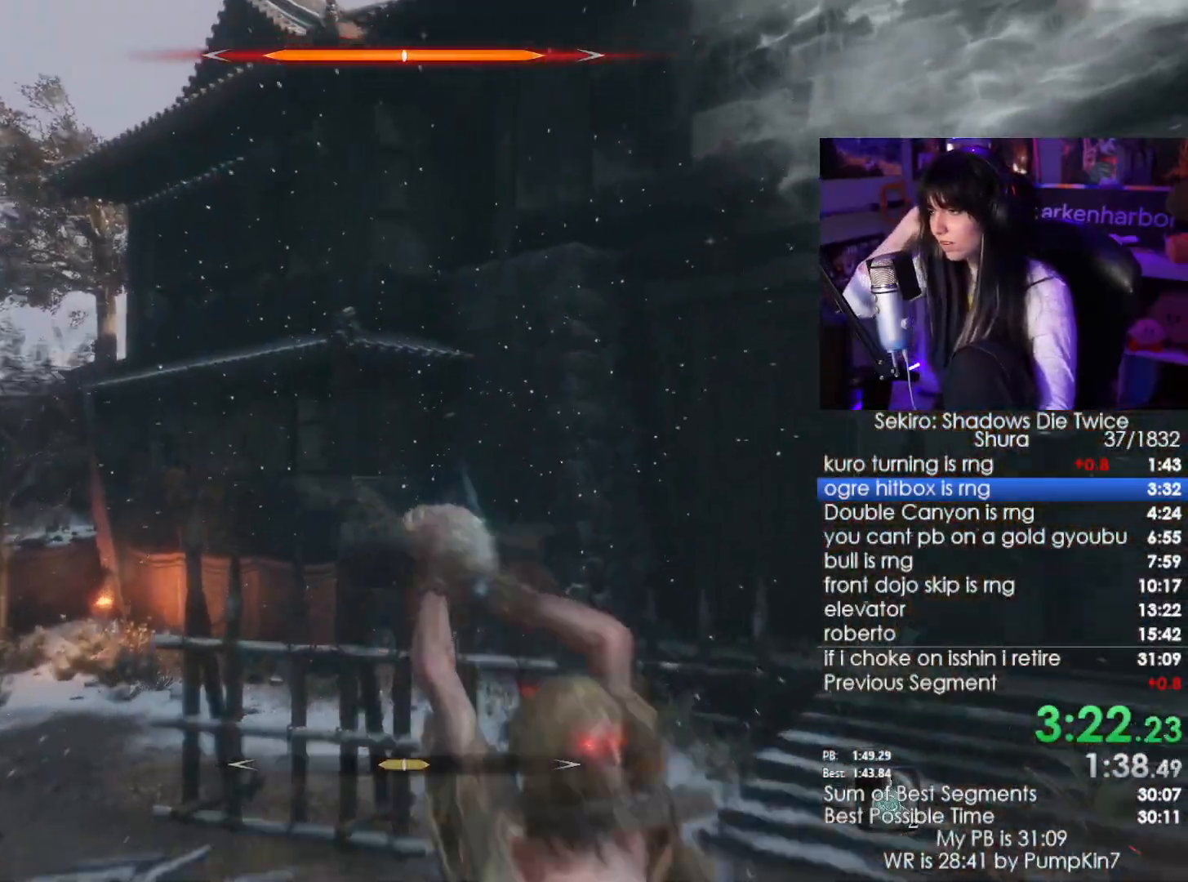
{"keys": [], "mouse": []}
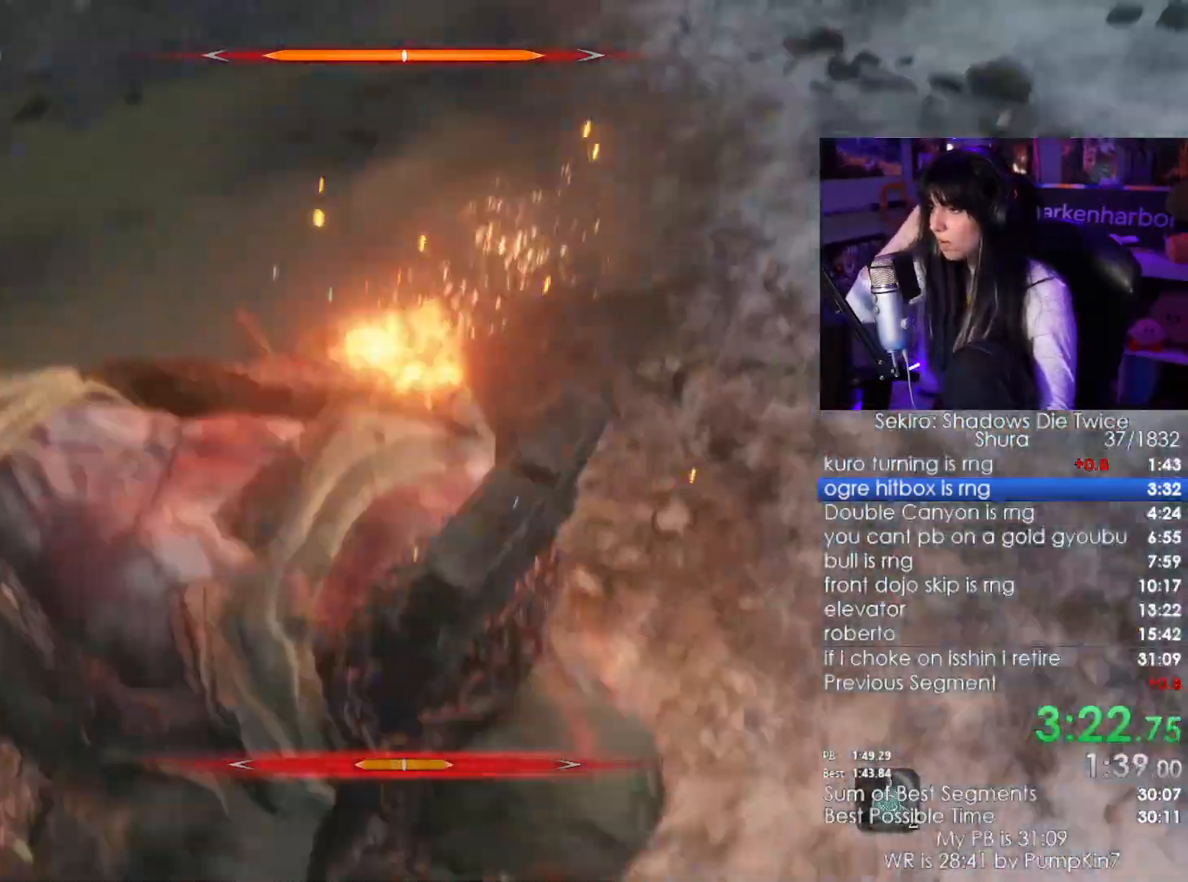
{"keys": [], "mouse": [], "events": []}
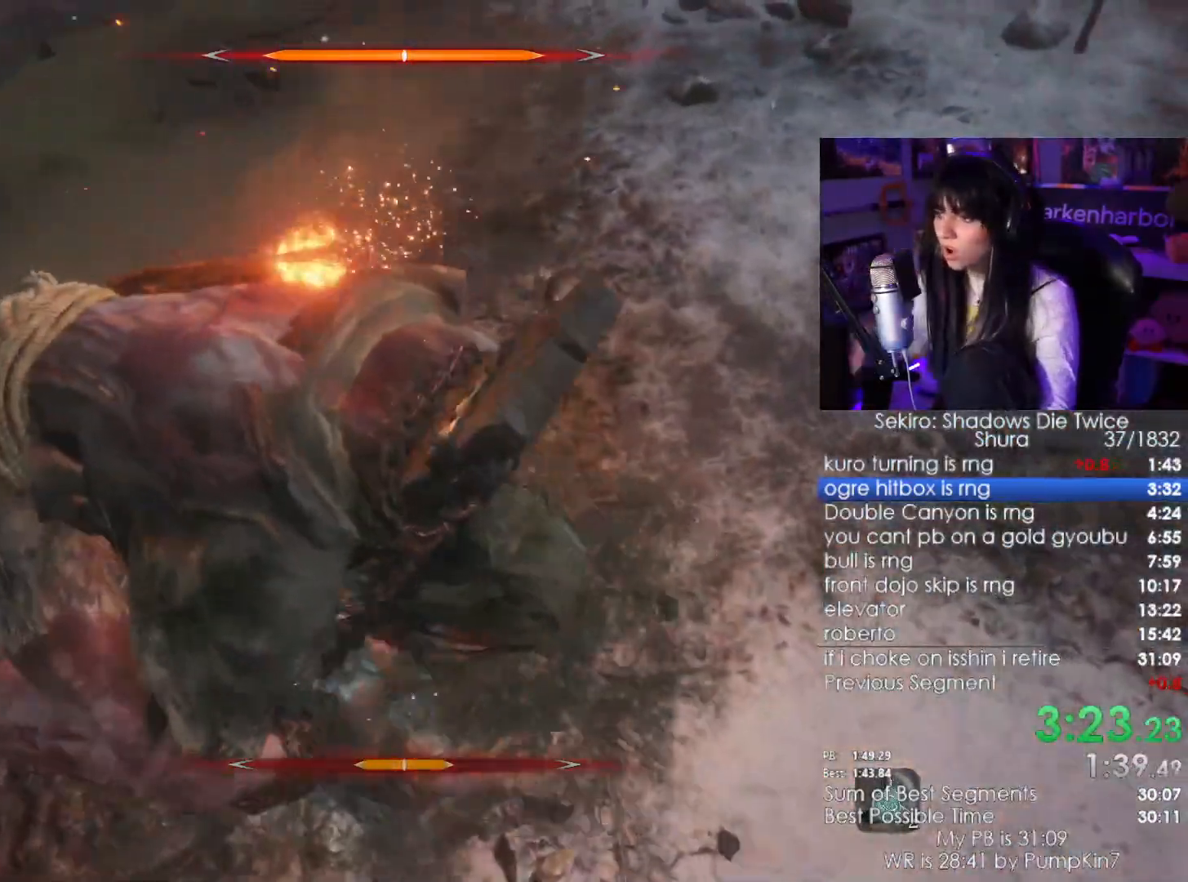
{"keys": [], "mouse": [], "events": [[250, "f", "down"], [300, "f", "up"], [384, "f", "down"], [484, "f", "up"]]}
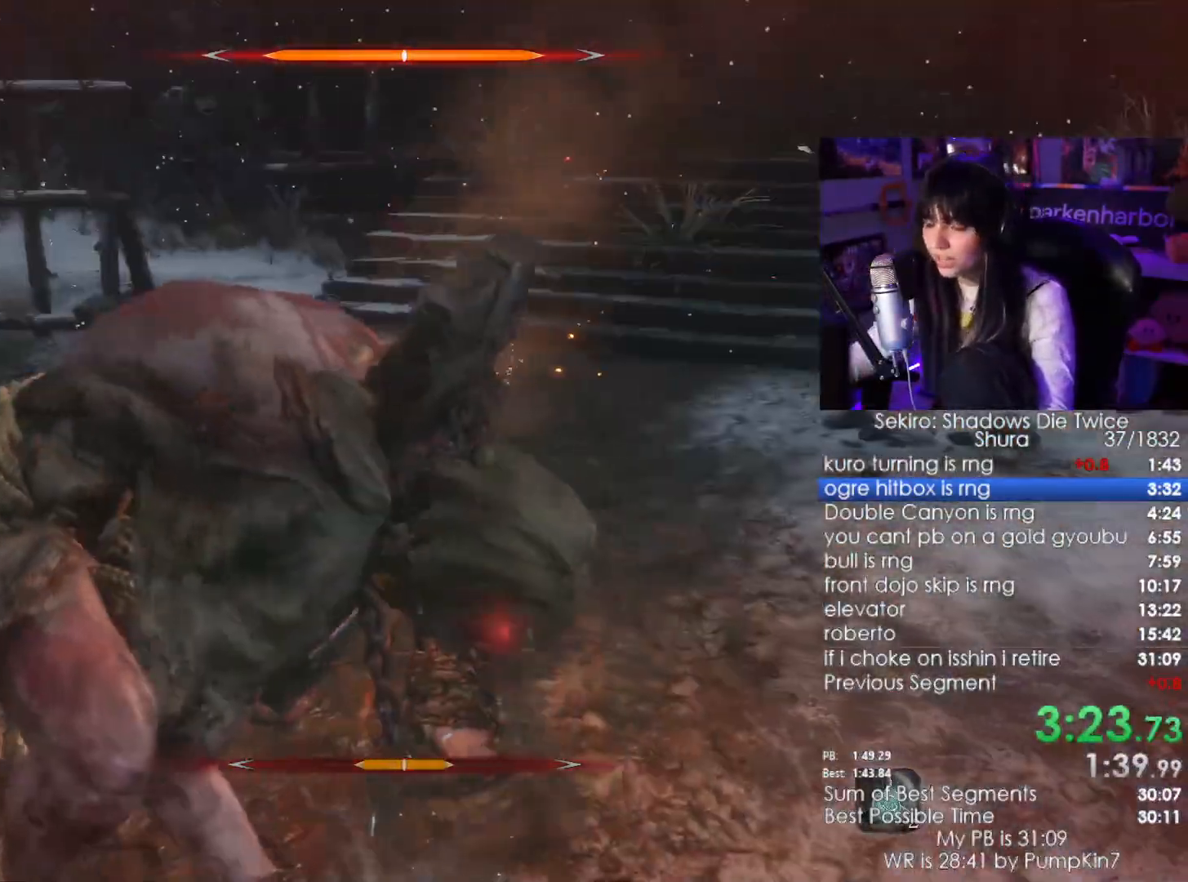
{"keys": ["f"], "mouse": [], "events": [[84, "f", "down"], [117, "f", "up"], [217, "f", "down"], [267, "f", "up"], [367, "f", "down"], [400, "f", "up"], [500, "f", "down"]]}
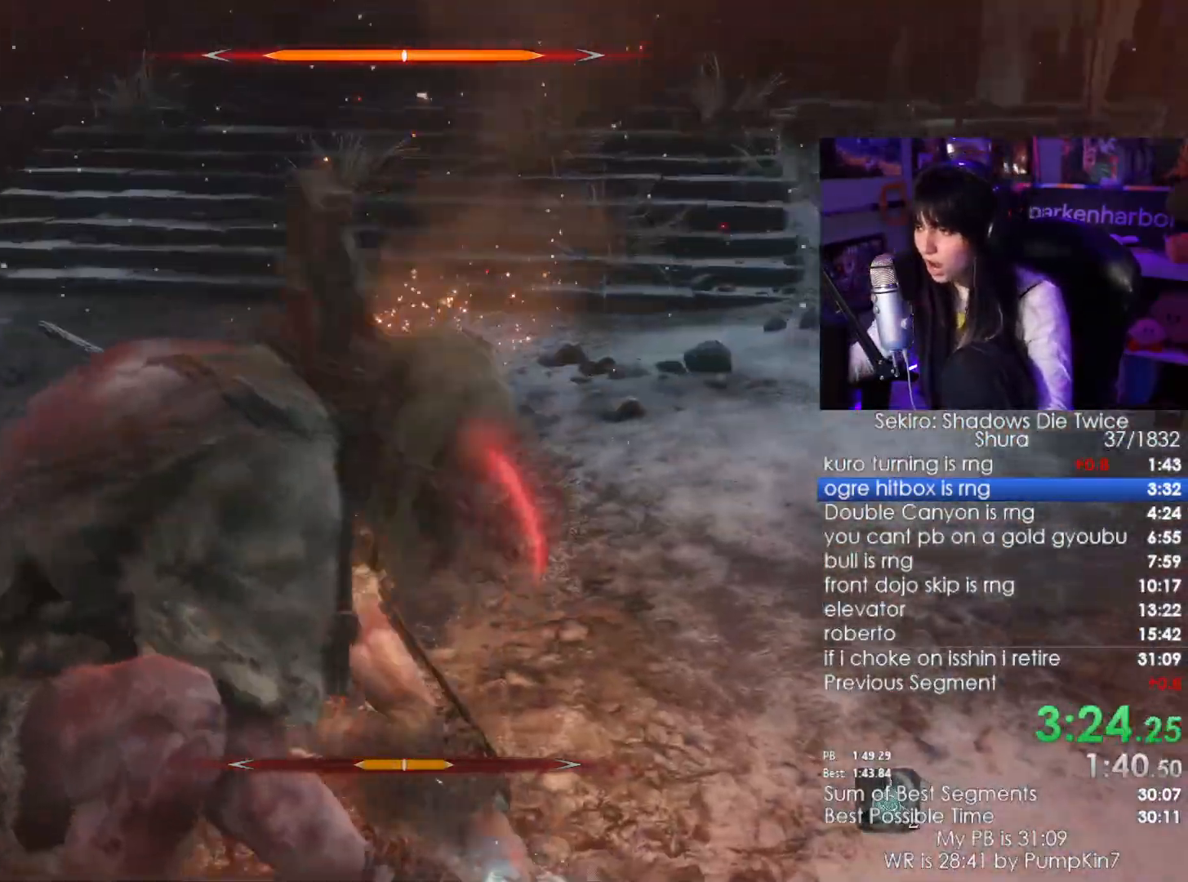
{"keys": ["f"], "mouse": [], "events": [[50, "f", "up"], [134, "f", "down"], [234, "f", "up"], [284, "f", "down"], [367, "f", "up"], [467, "f", "down"]]}
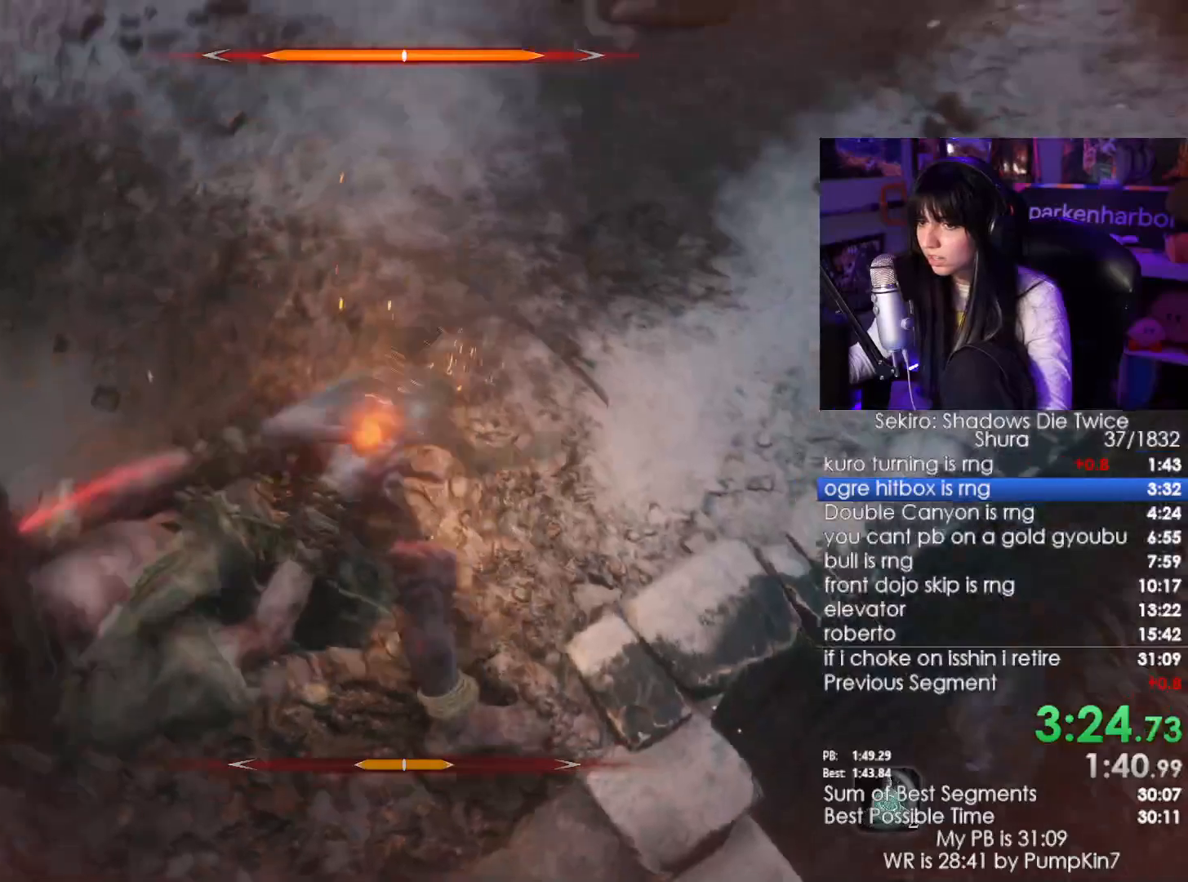
{"keys": [], "mouse": [], "events": [[17, "f", "up"], [117, "f", "down"], [150, "f", "up"], [250, "f", "down"], [350, "f", "up"]]}
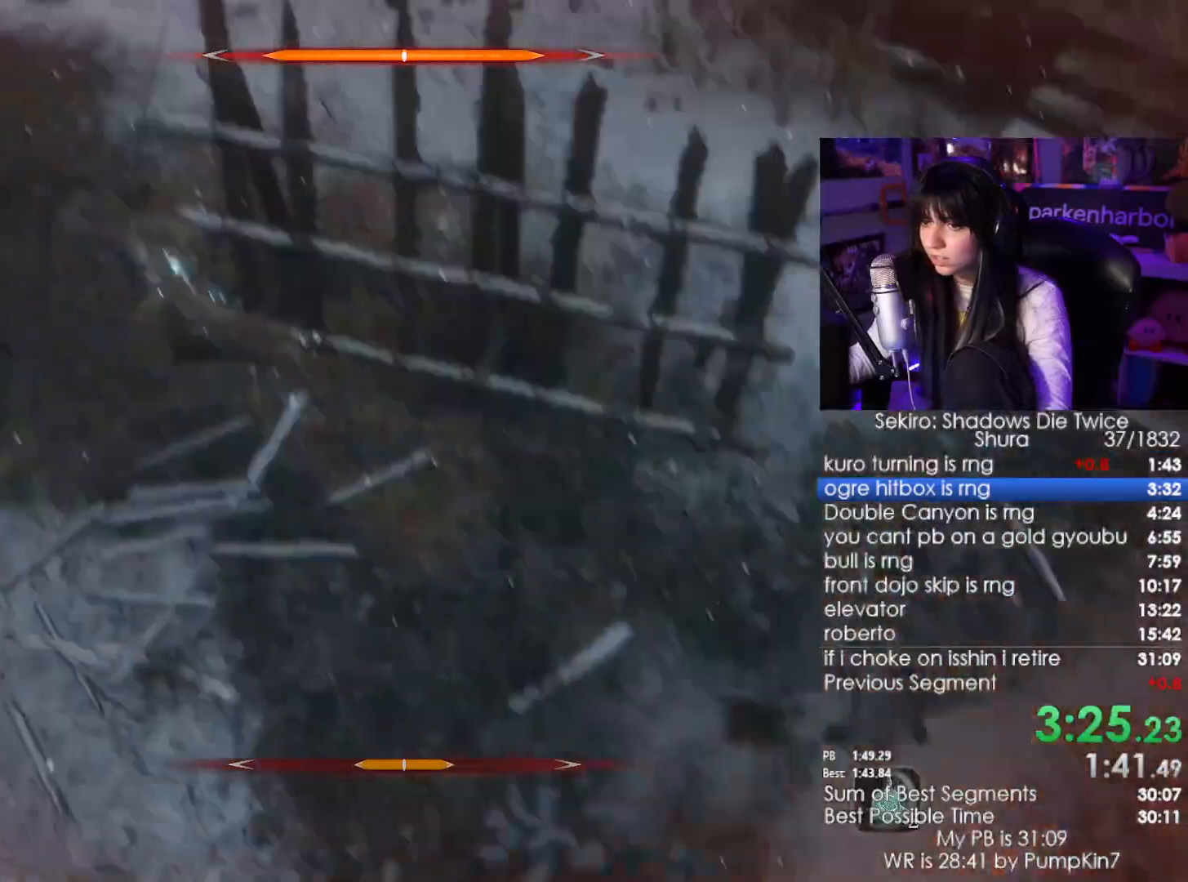
{"keys": [], "mouse": [], "events": [[34, "f", "down"], [117, "f", "up"], [217, "f", "down"], [400, "f", "up"]]}
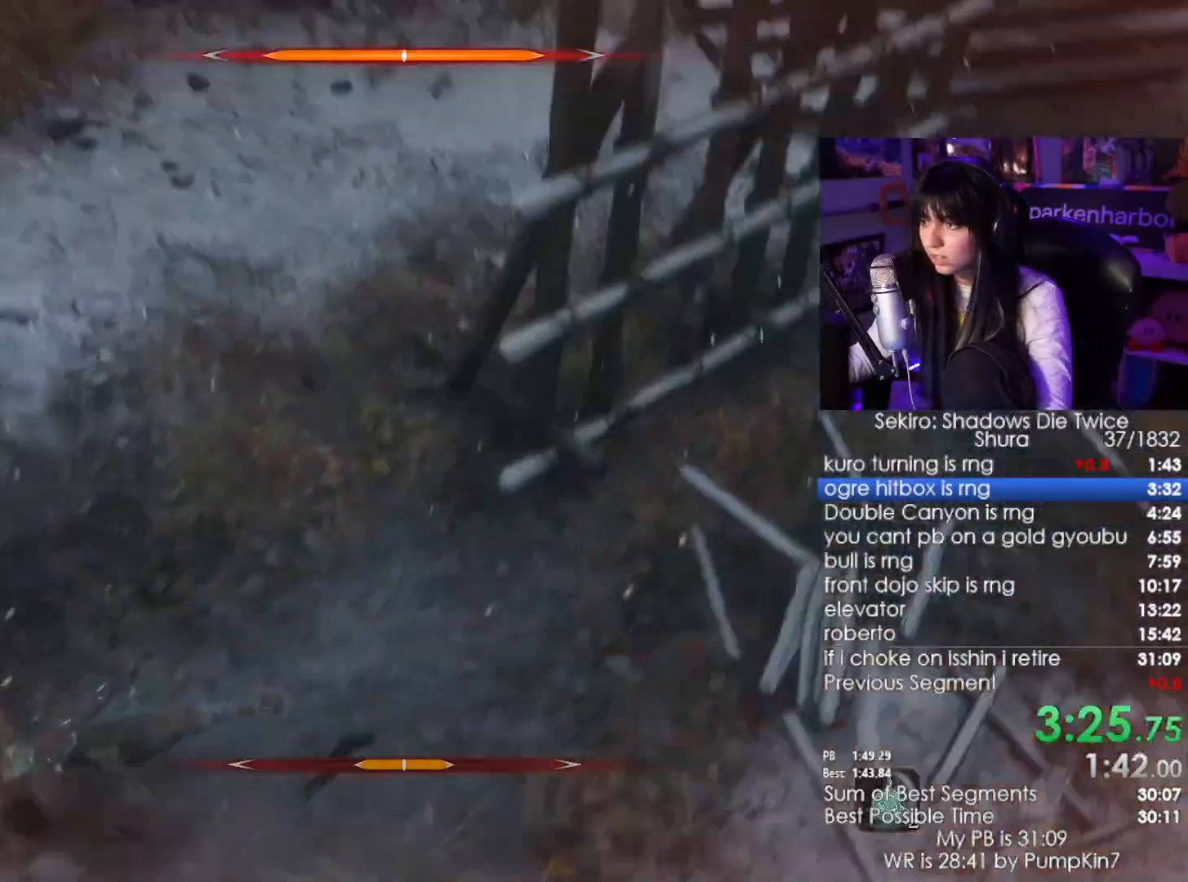
{"keys": [], "mouse": [], "events": []}
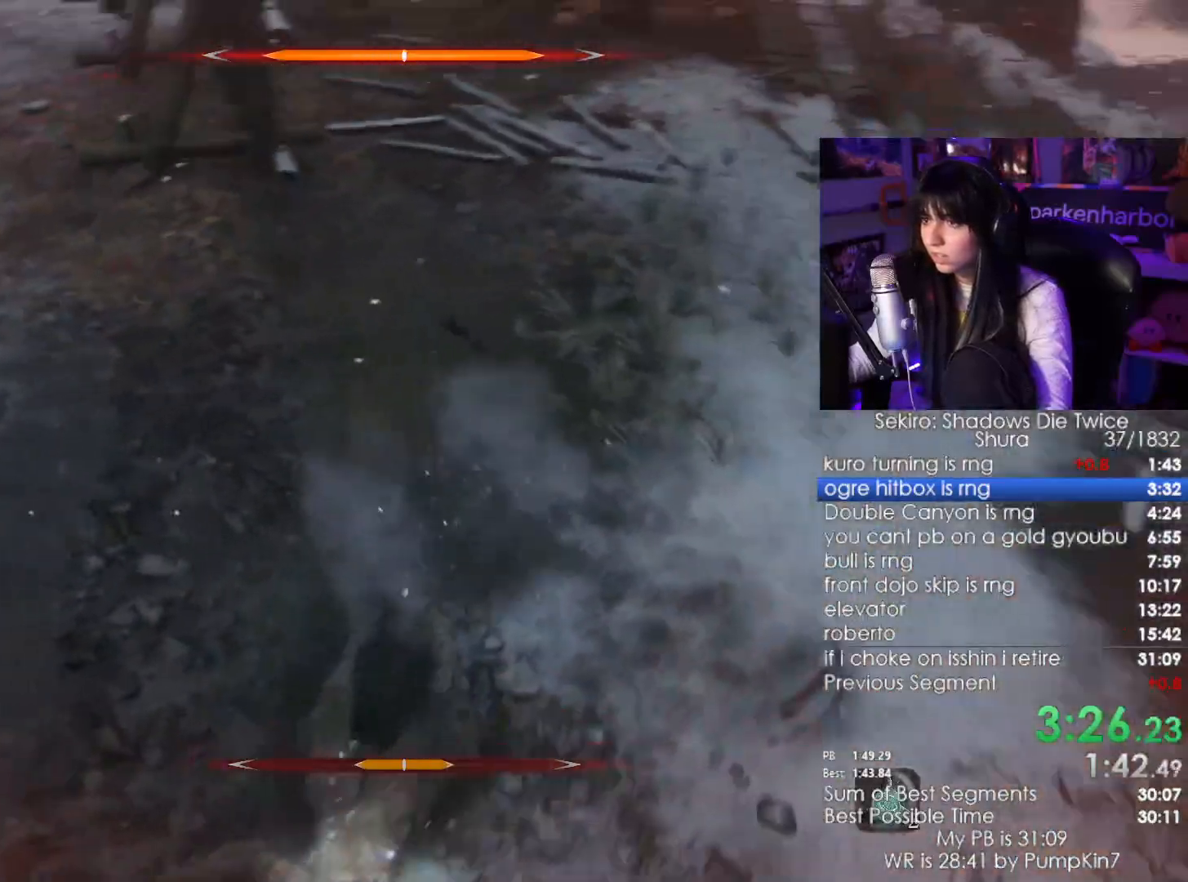
{"keys": ["s", "shift"], "mouse": [], "events": [[250, "s", "down"], [484, "shift", "down"]]}
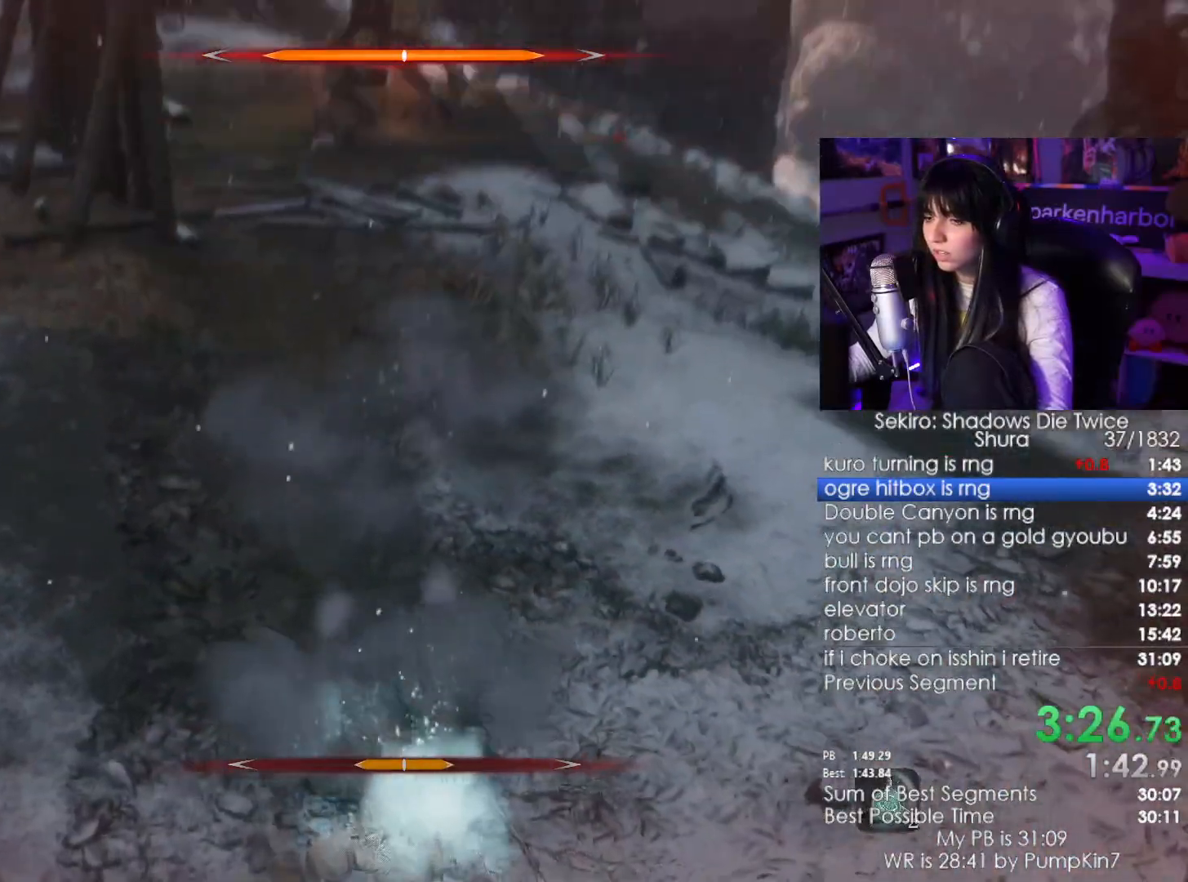
{"keys": [], "mouse": [], "events": [[134, "shift", "up"], [267, "s", "up"]]}
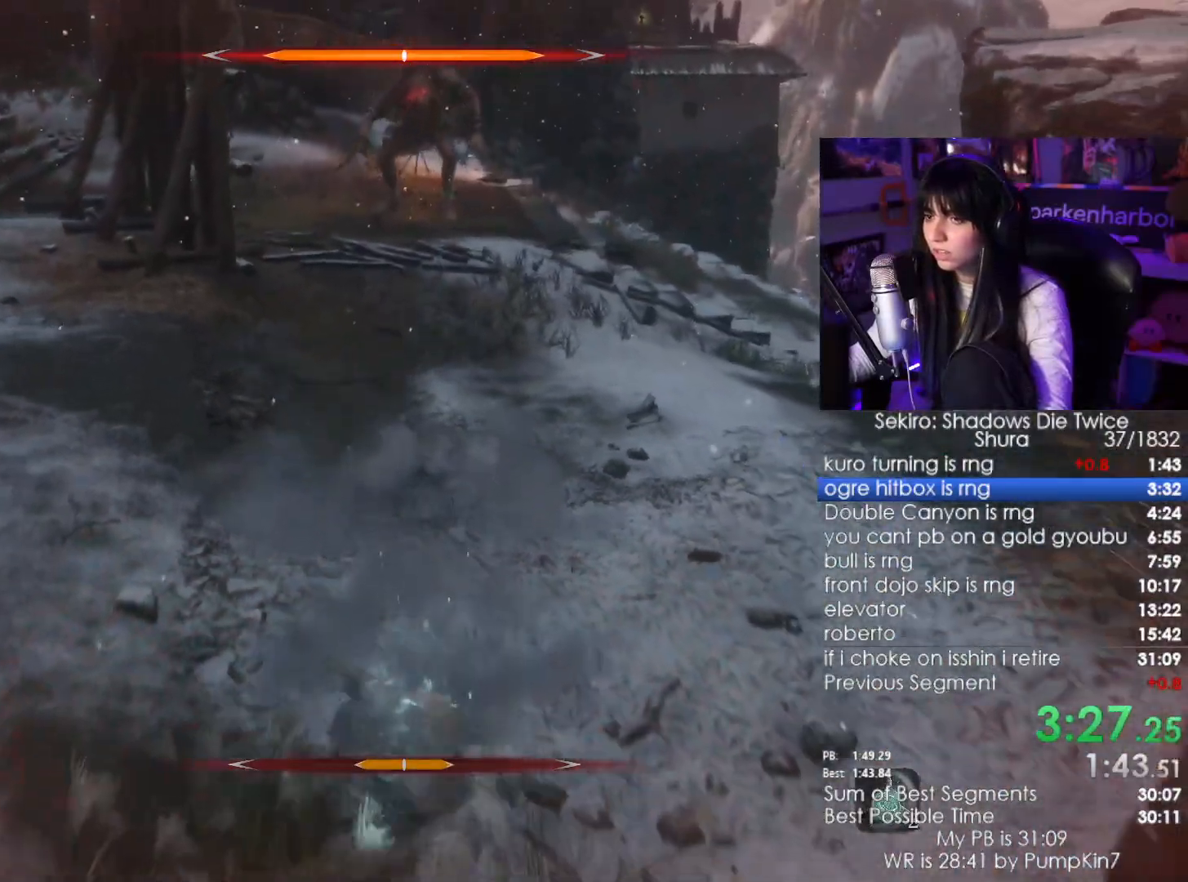
{"keys": [], "mouse": [], "events": [[50, "tab", "down"], [150, "tab", "up"], [284, "tab", "down"], [367, "tab", "up"]]}
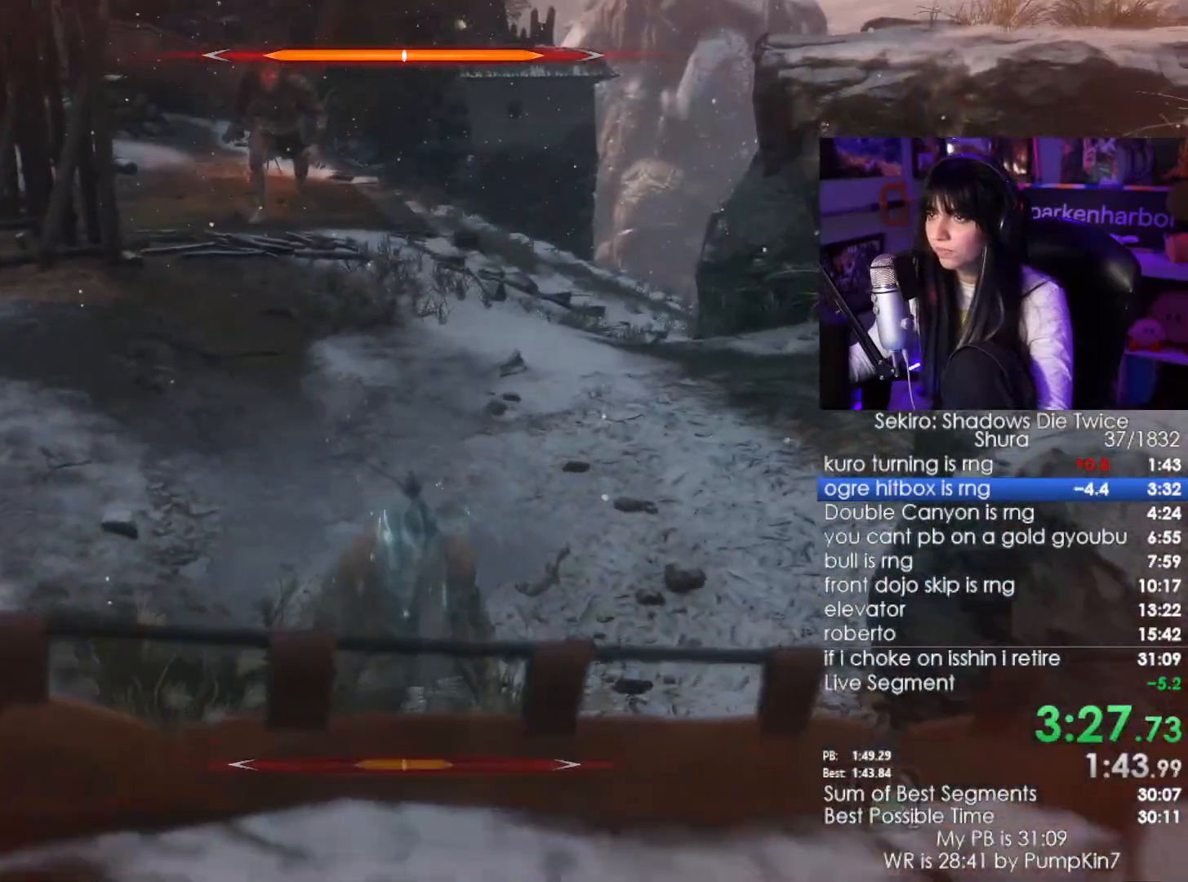
{"keys": [], "mouse": [], "events": [[117, "tab", "down"], [250, "tab", "up"]]}
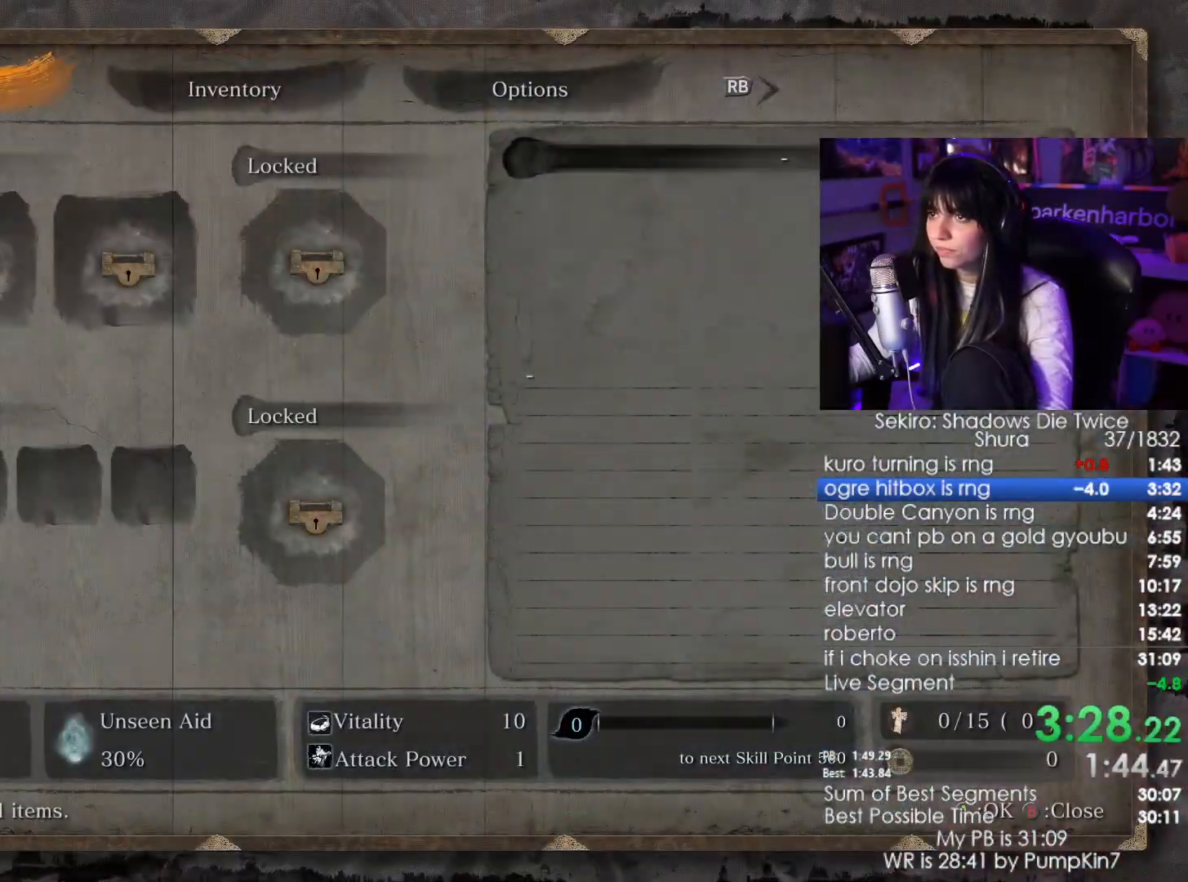
{"keys": [], "mouse": [], "events": []}
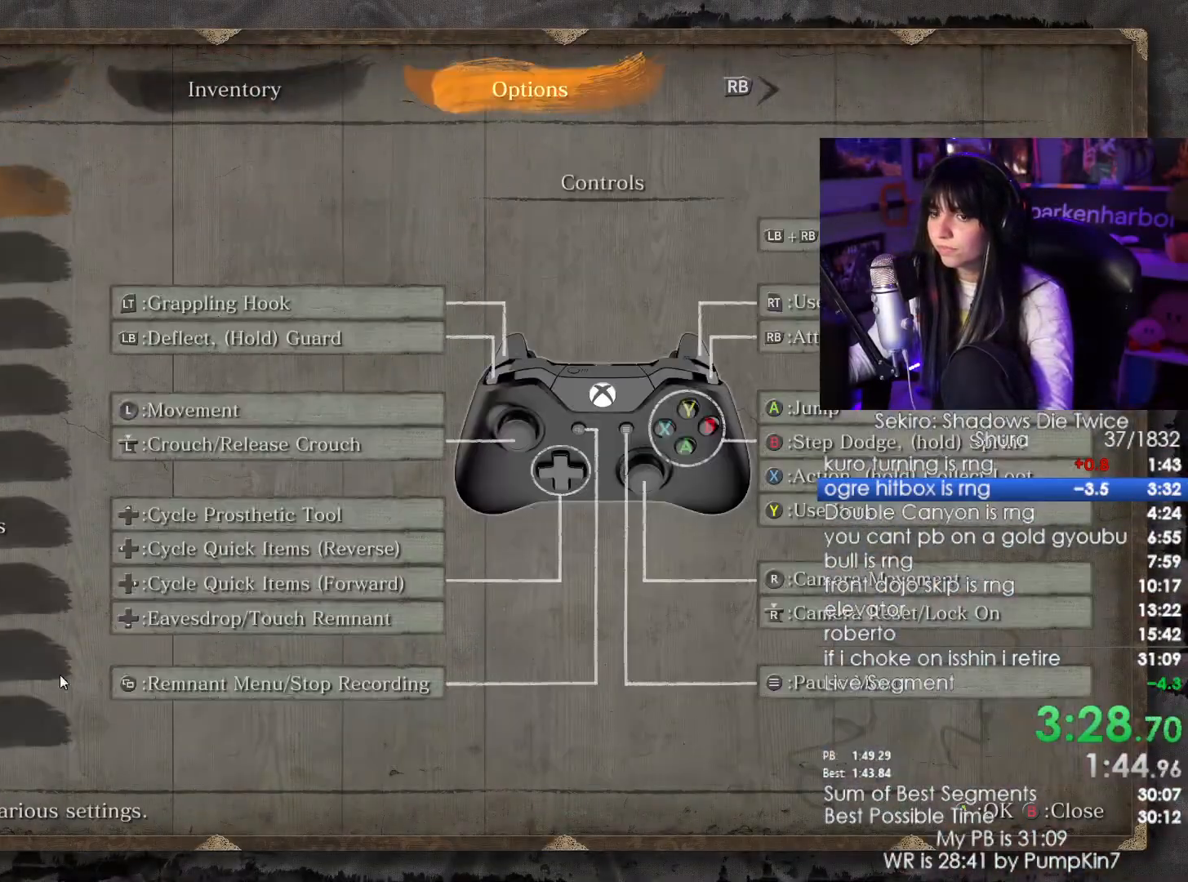
{"keys": [], "mouse": [], "events": [[234, "mouse_left", "down"], [284, "mouse_left", "up"]]}
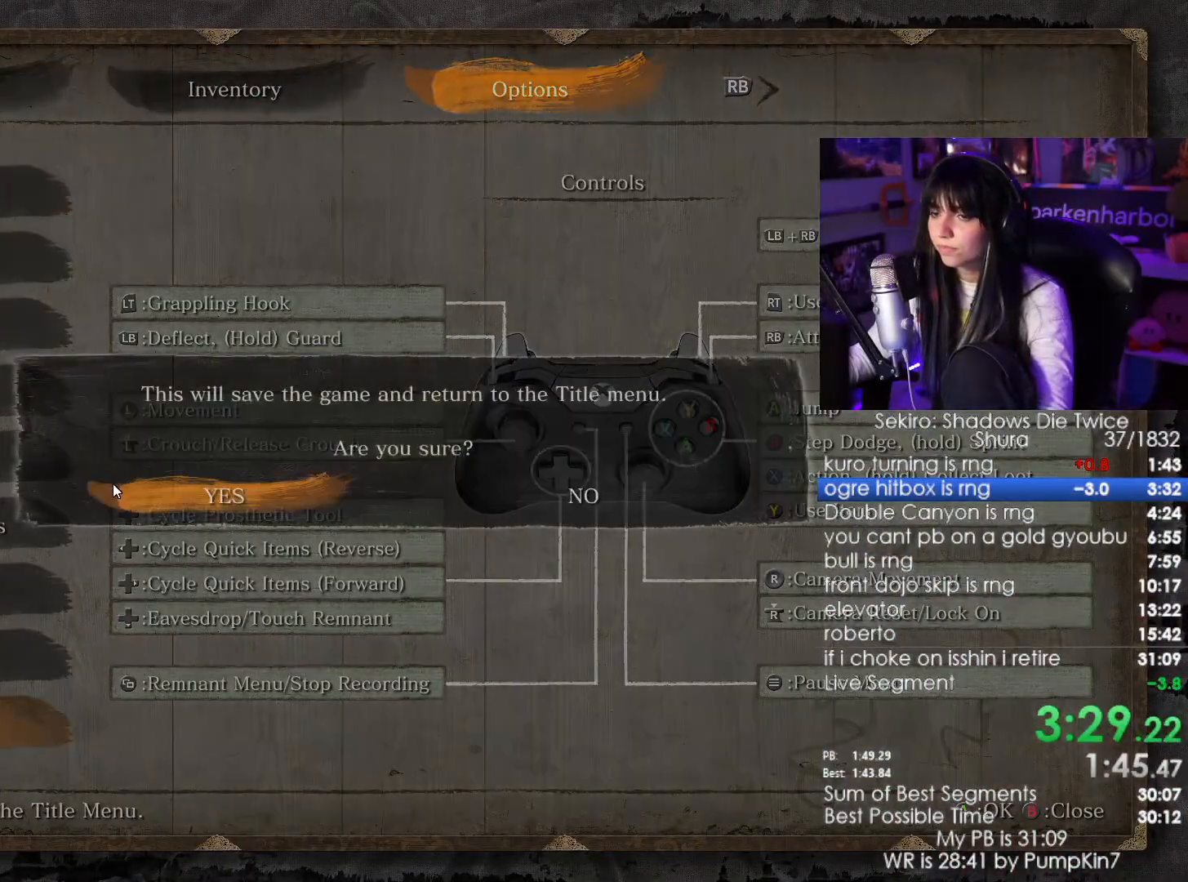
{"keys": [], "mouse": [], "events": [[100, "mouse_left", "down"], [200, "mouse_left", "up"], [300, "mouse_left", "down"], [384, "mouse_left", "up"]]}